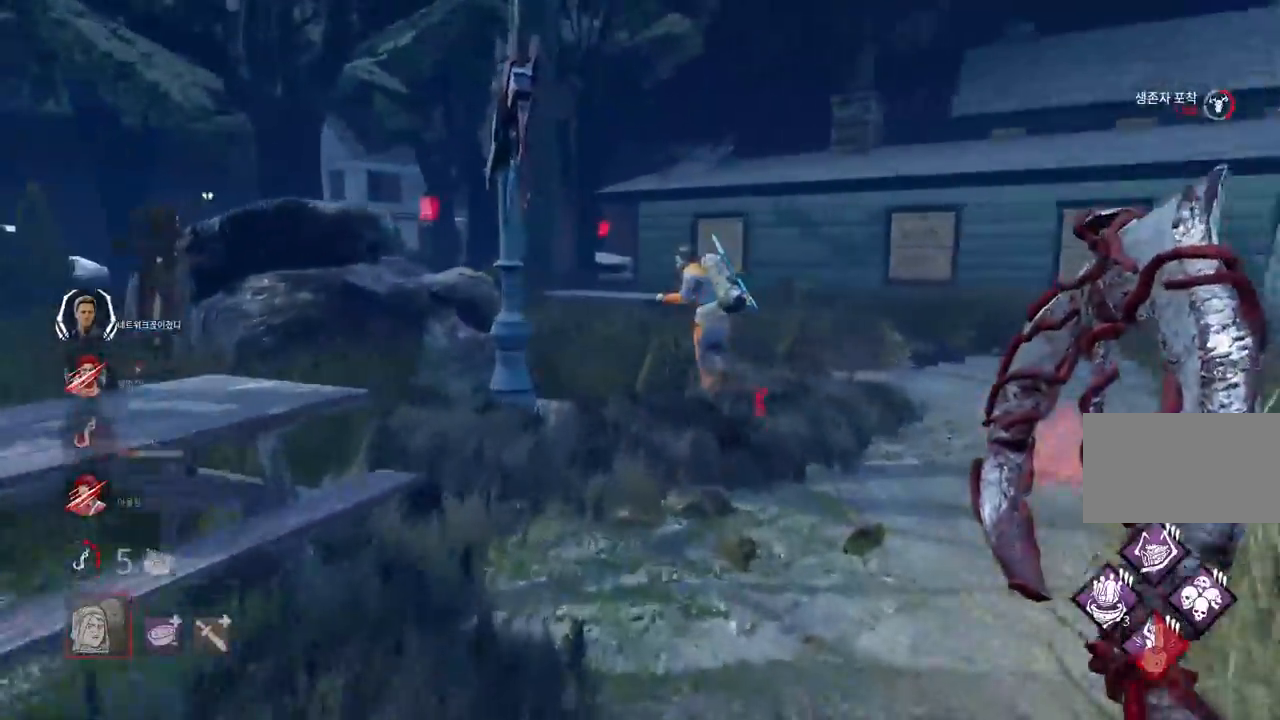
Gameplay with keyboard and mouse; each line is a JSON object with the keys and mouse buttons held at the frame after it. "events" lists presses ("down") and releases ("up") of "a", "ctrl", "d", "e", "q", "s", "shift", "space", "w", "mouse_left", "mouse_wheel", "mouse_right", "mouse_mb4" and "mouse_mb5" between this image and that frame as [ms after this image, input, new state], when the widget could be followed in between. "mouse_left", "mouse_wheel", "mouse_right", "mouse_mb4", "mouse_mb5" = the "left", "wheel", "right", "mb4", "mb5" buttons of the "mouse" list. No other keys are recorded. "wheel" means that the mouse wheel is clicked or scrolled. Mouse movement is not recorded.
{"keys": ["w"], "mouse": [], "events": []}
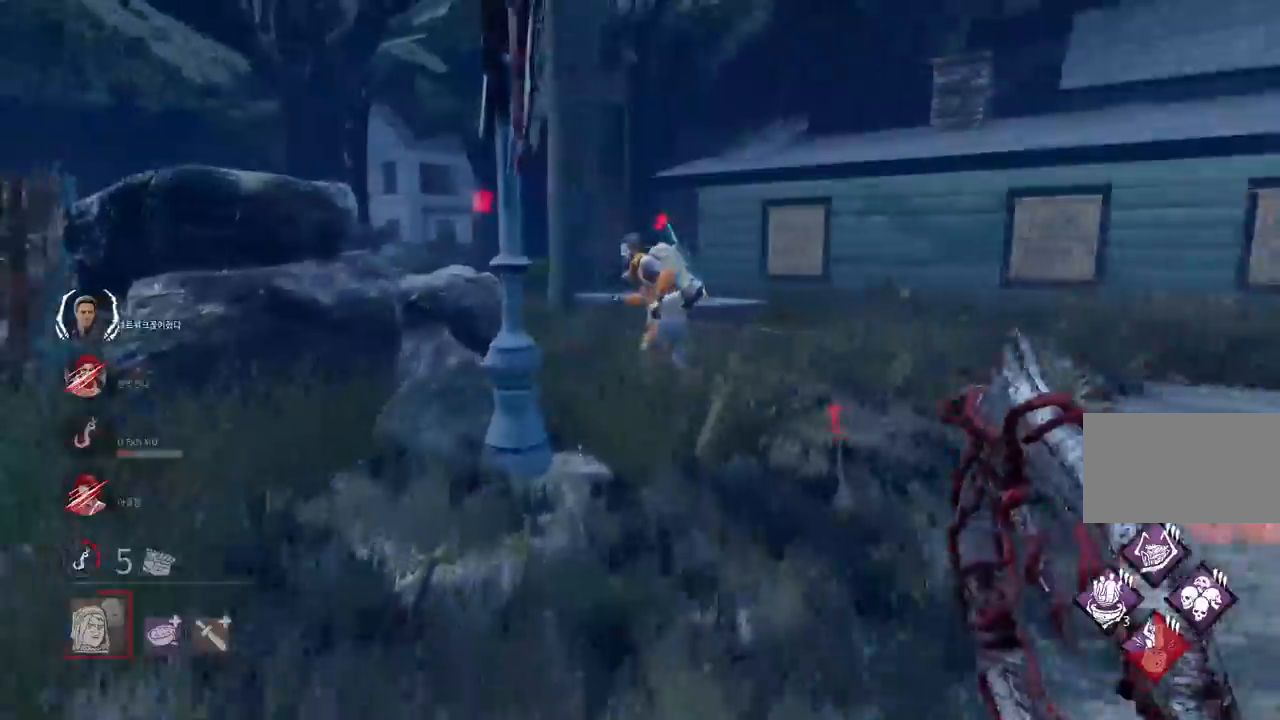
{"keys": ["w"], "mouse": [], "events": []}
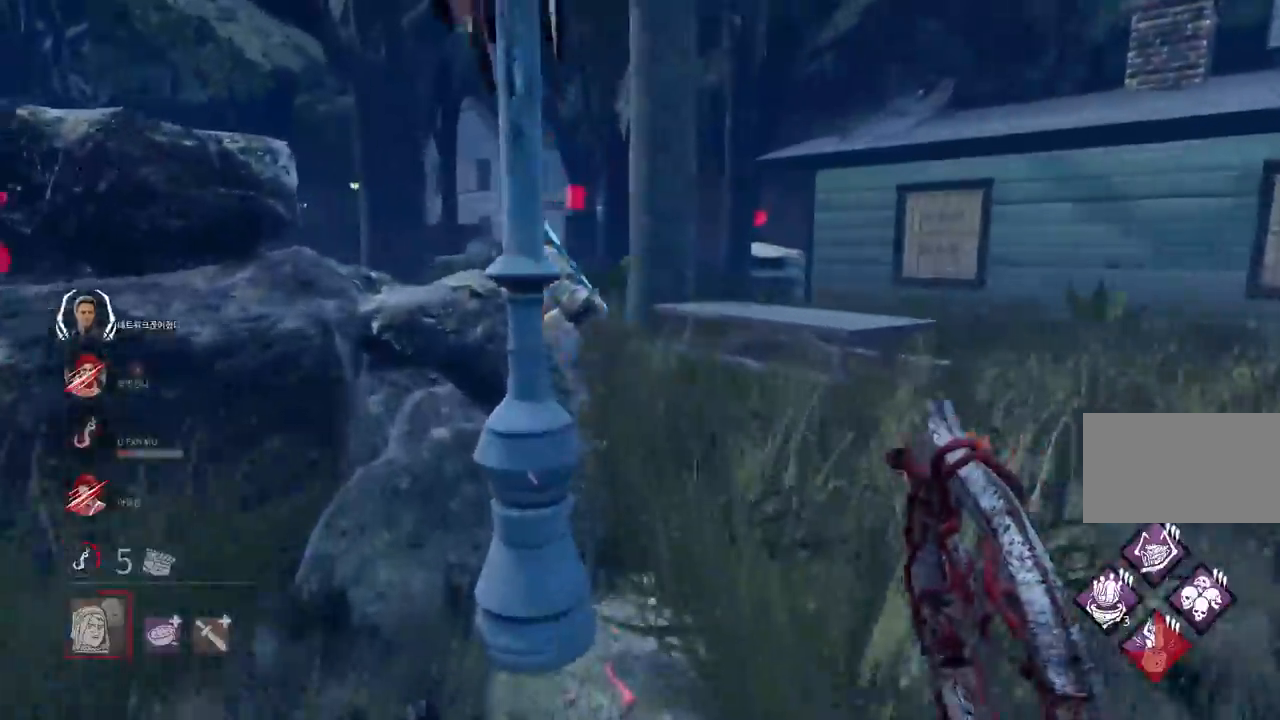
{"keys": ["a", "s"], "mouse": [], "events": [[283, "a", "down"], [333, "w", "up"], [450, "s", "down"]]}
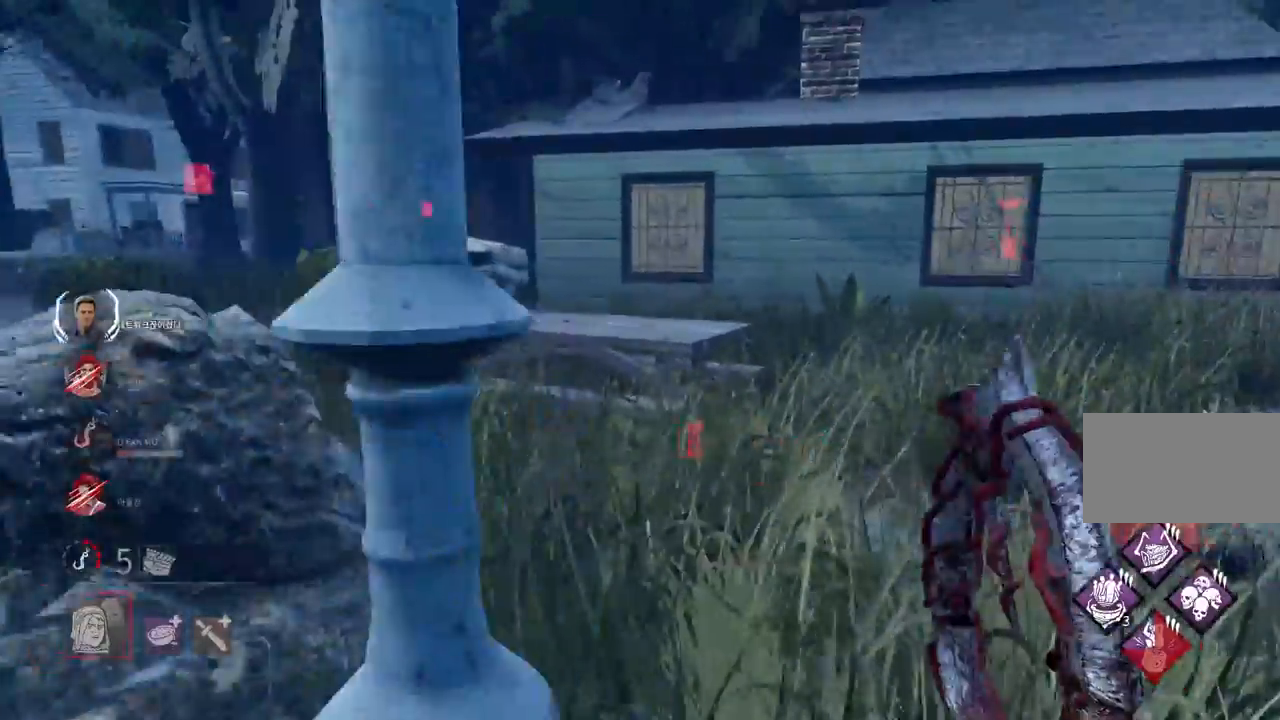
{"keys": ["d", "s"], "mouse": [], "events": [[67, "s", "up"], [183, "a", "up"], [200, "d", "down"], [200, "s", "down"]]}
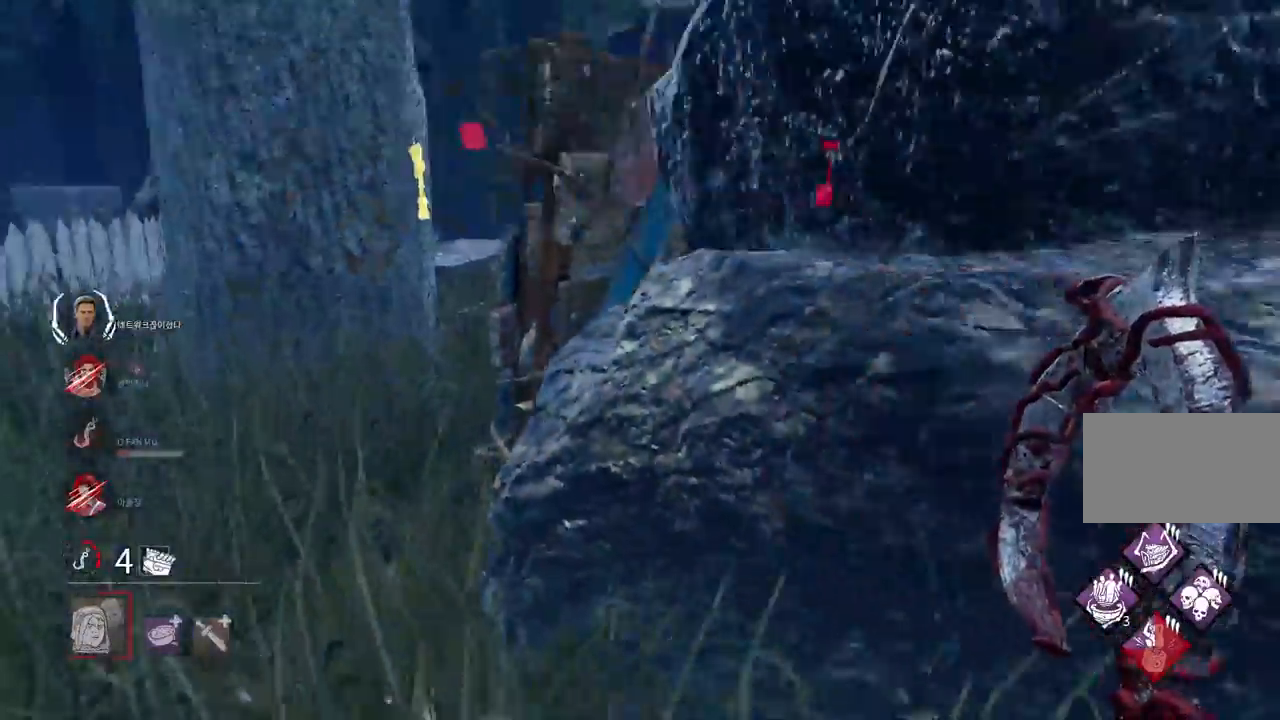
{"keys": ["d", "w"], "mouse": [], "events": [[17, "s", "up"], [150, "w", "down"]]}
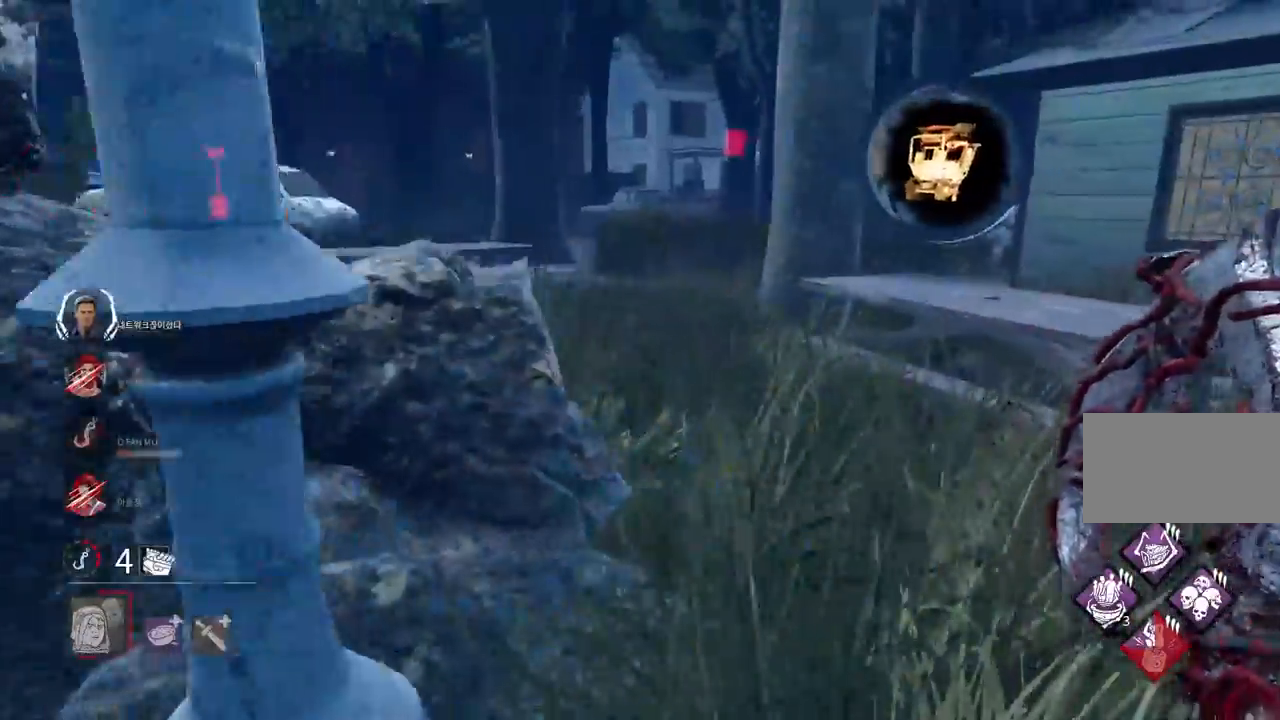
{"keys": ["w"], "mouse": [], "events": [[83, "d", "up"], [350, "d", "down"], [450, "d", "up"]]}
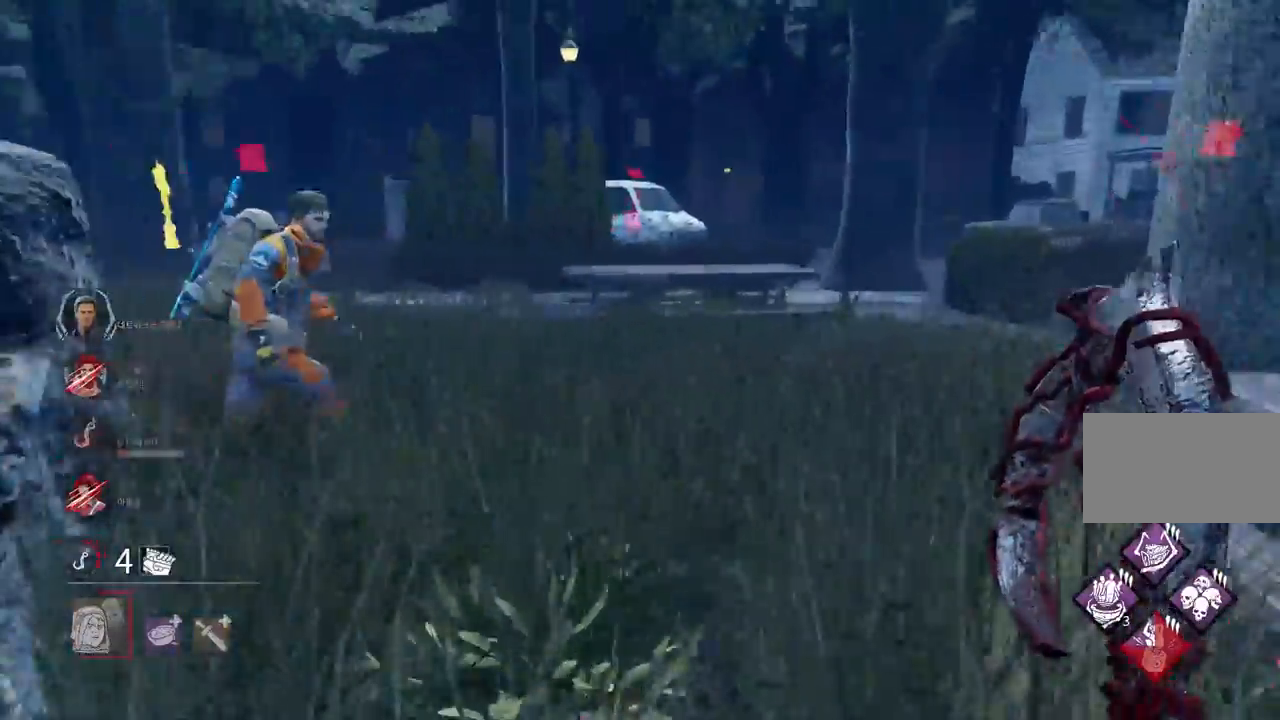
{"keys": ["w"], "mouse": [], "events": []}
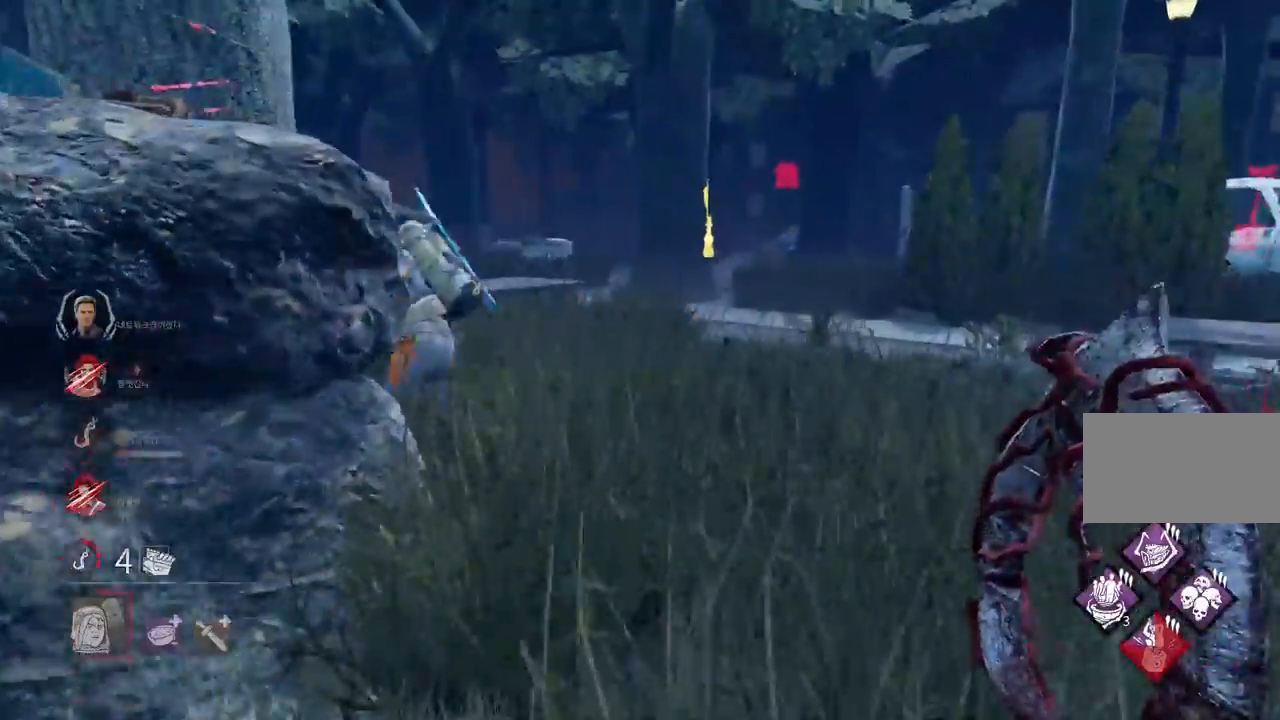
{"keys": ["d", "w"], "mouse": [], "events": [[300, "d", "down"]]}
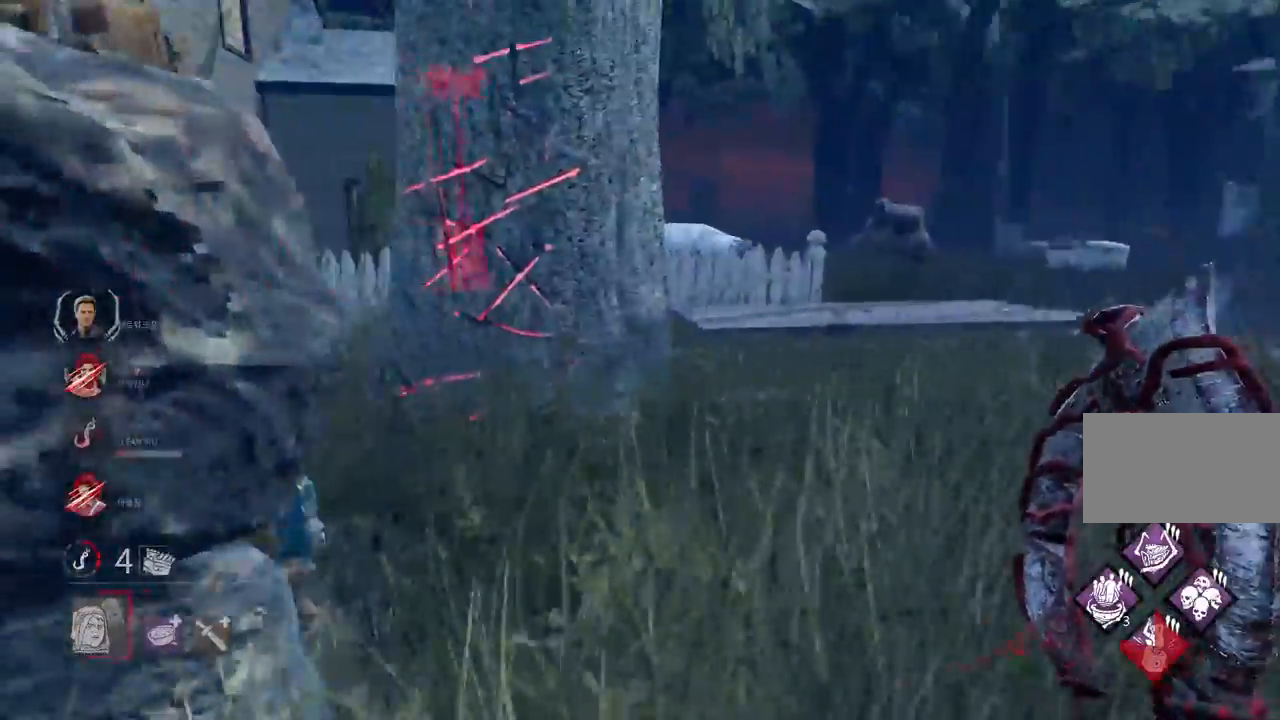
{"keys": ["w"], "mouse": [], "events": [[400, "d", "up"]]}
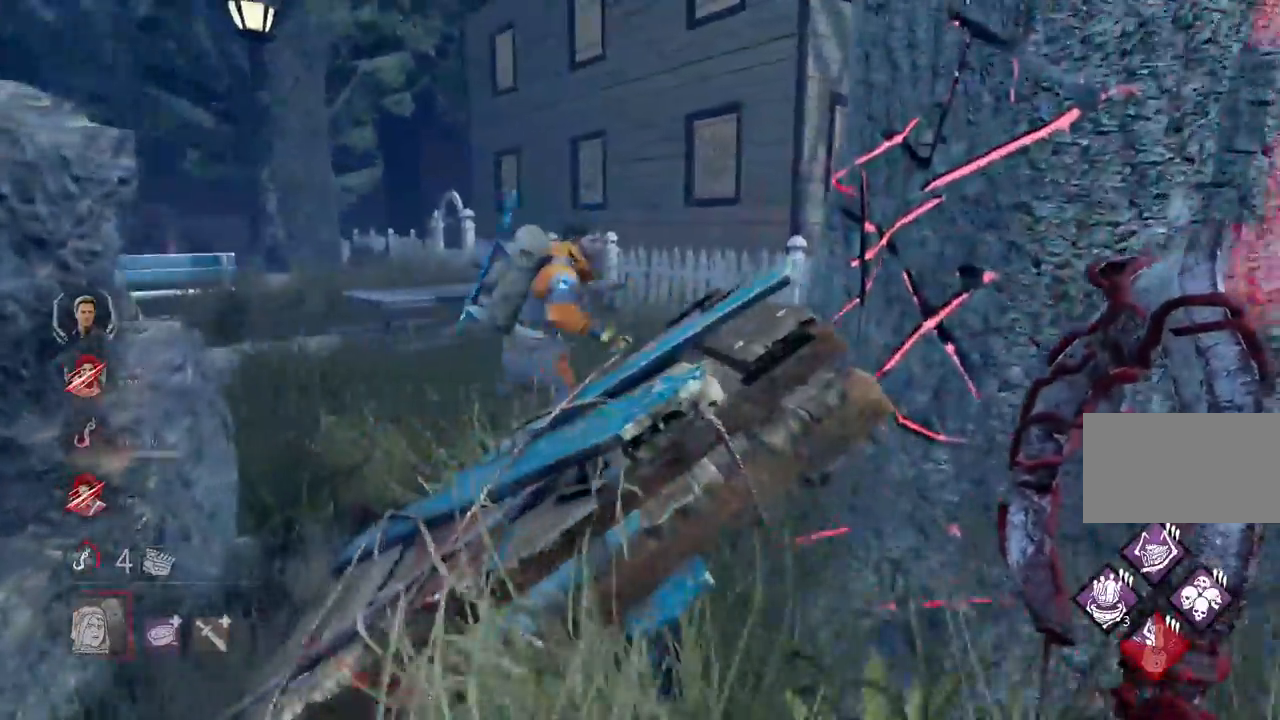
{"keys": [], "mouse": [], "events": [[117, "space", "down"], [183, "space", "up"], [200, "w", "up"], [283, "space", "down"], [333, "space", "up"], [433, "space", "down"], [483, "space", "up"]]}
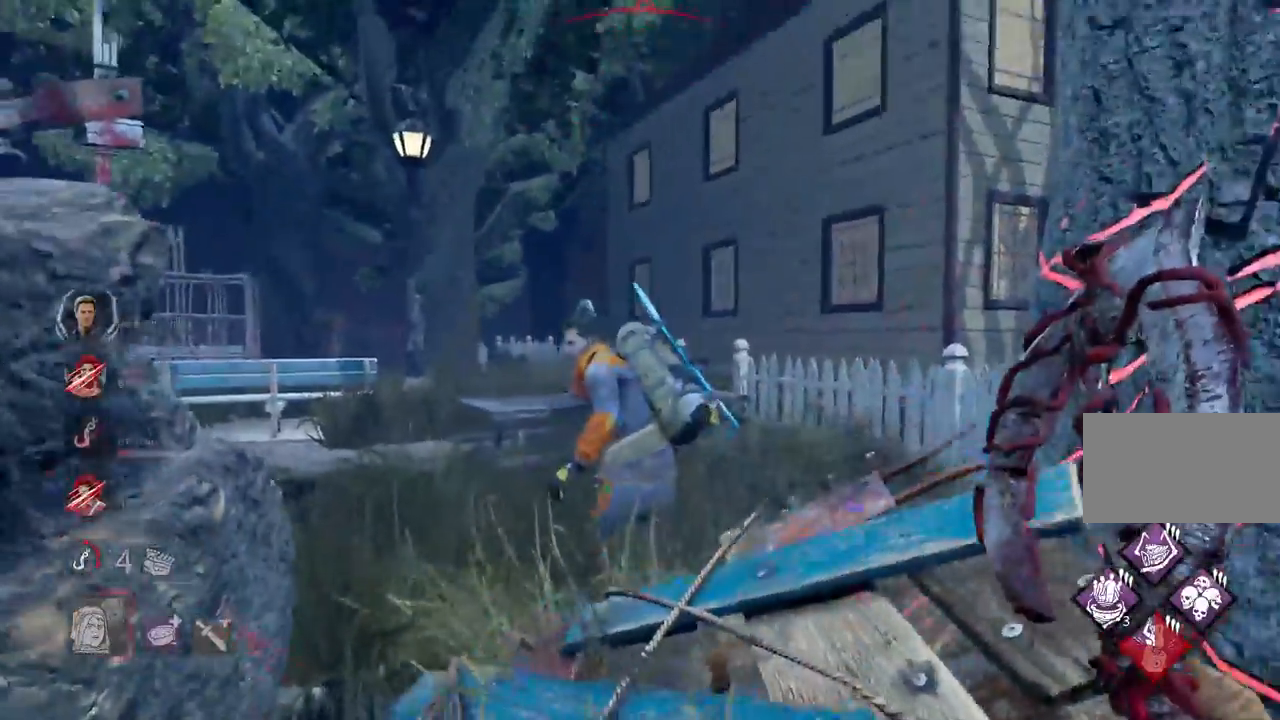
{"keys": [], "mouse": [], "events": [[67, "space", "down"], [133, "space", "up"], [217, "space", "down"], [283, "space", "up"], [367, "space", "down"], [433, "space", "up"]]}
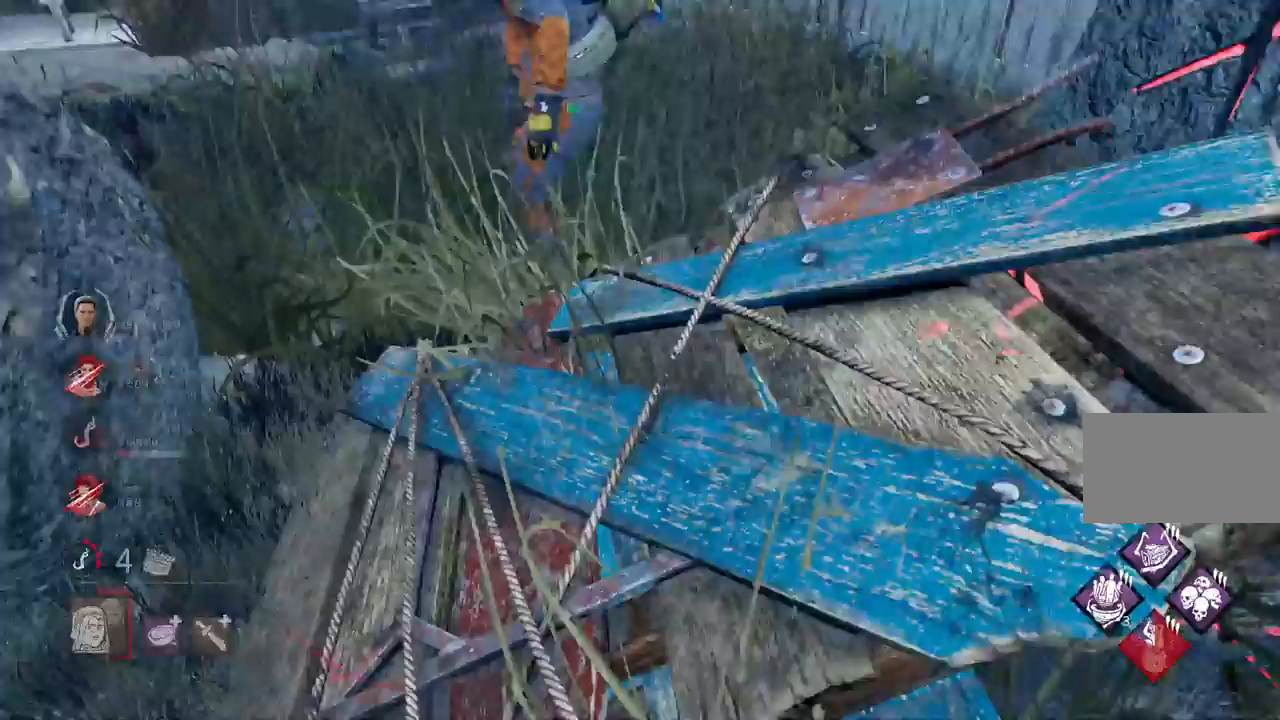
{"keys": [], "mouse": [], "events": [[33, "space", "down"], [100, "space", "up"], [200, "space", "down"], [233, "space", "up"], [350, "space", "down"], [417, "space", "up"]]}
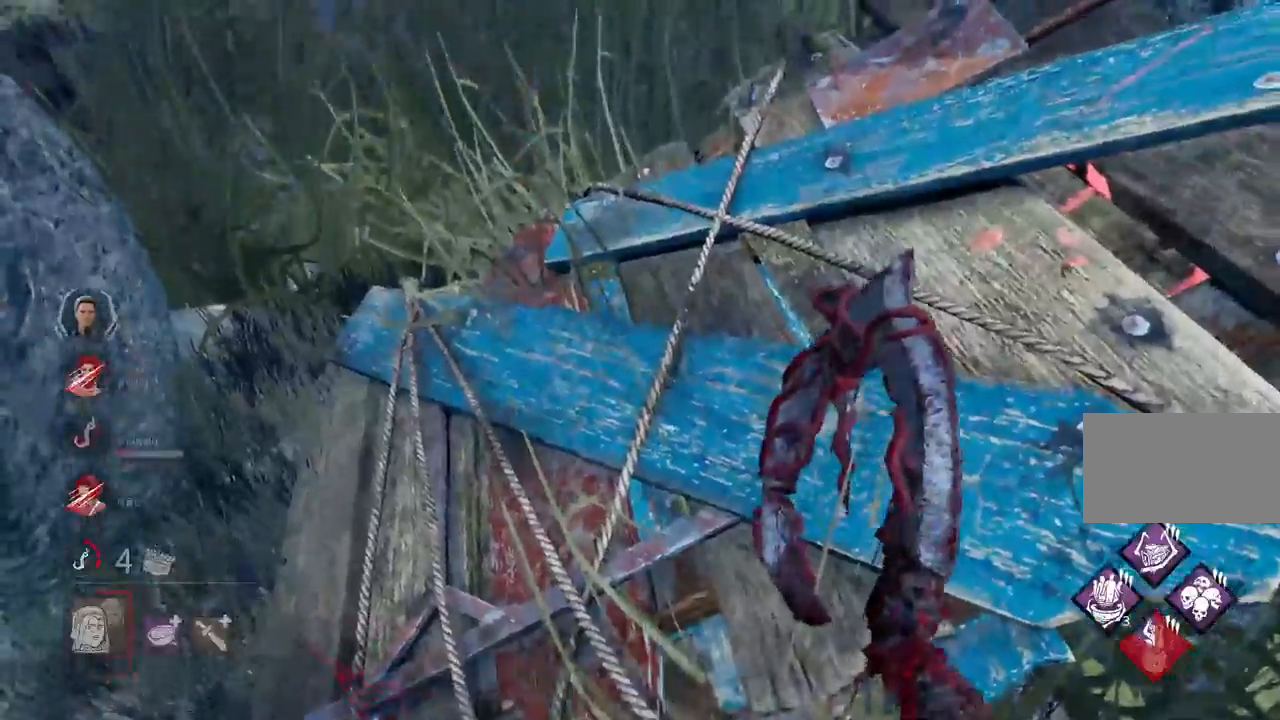
{"keys": ["s"], "mouse": [], "events": [[317, "s", "down"]]}
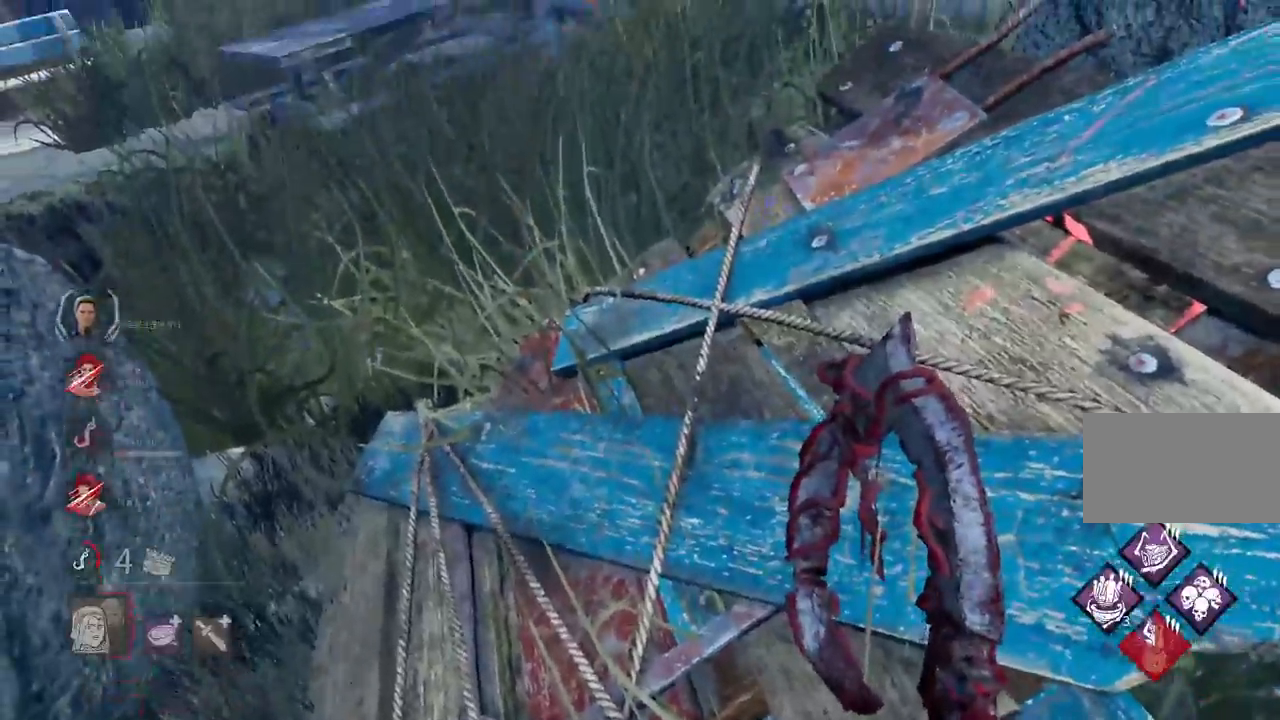
{"keys": ["s"], "mouse": [], "events": []}
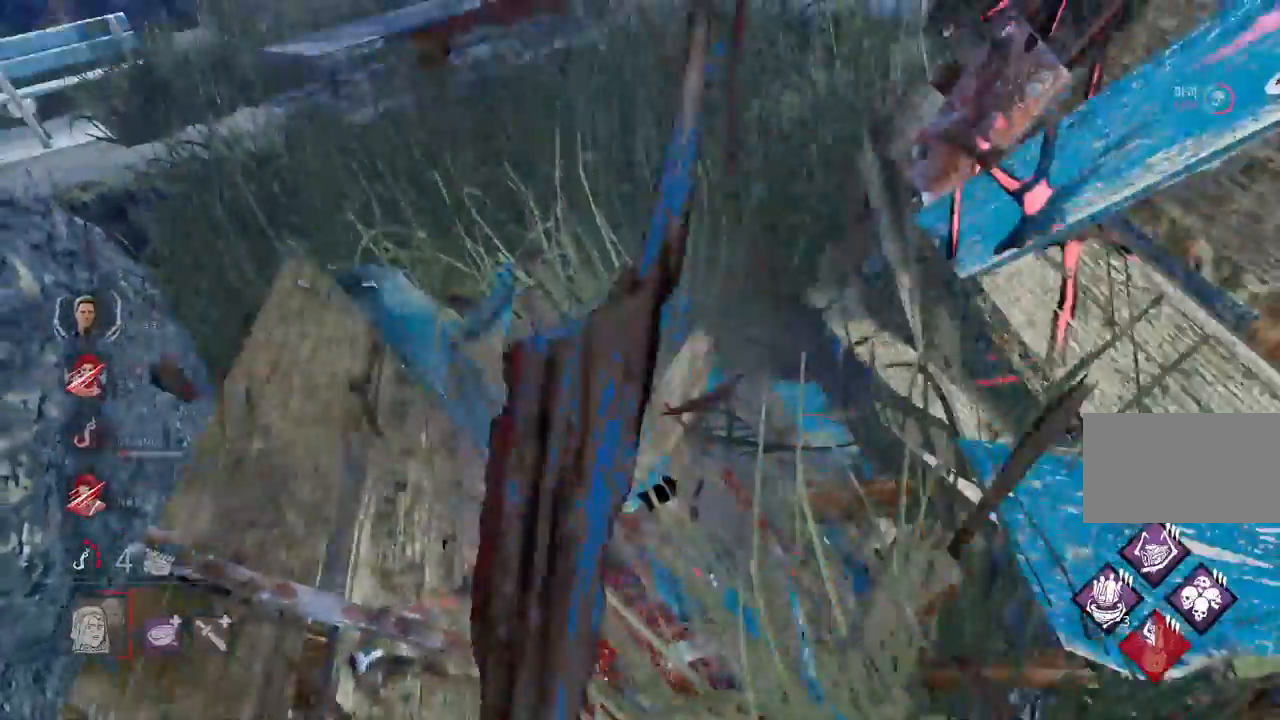
{"keys": ["w"], "mouse": [], "events": [[200, "s", "up"], [367, "w", "down"]]}
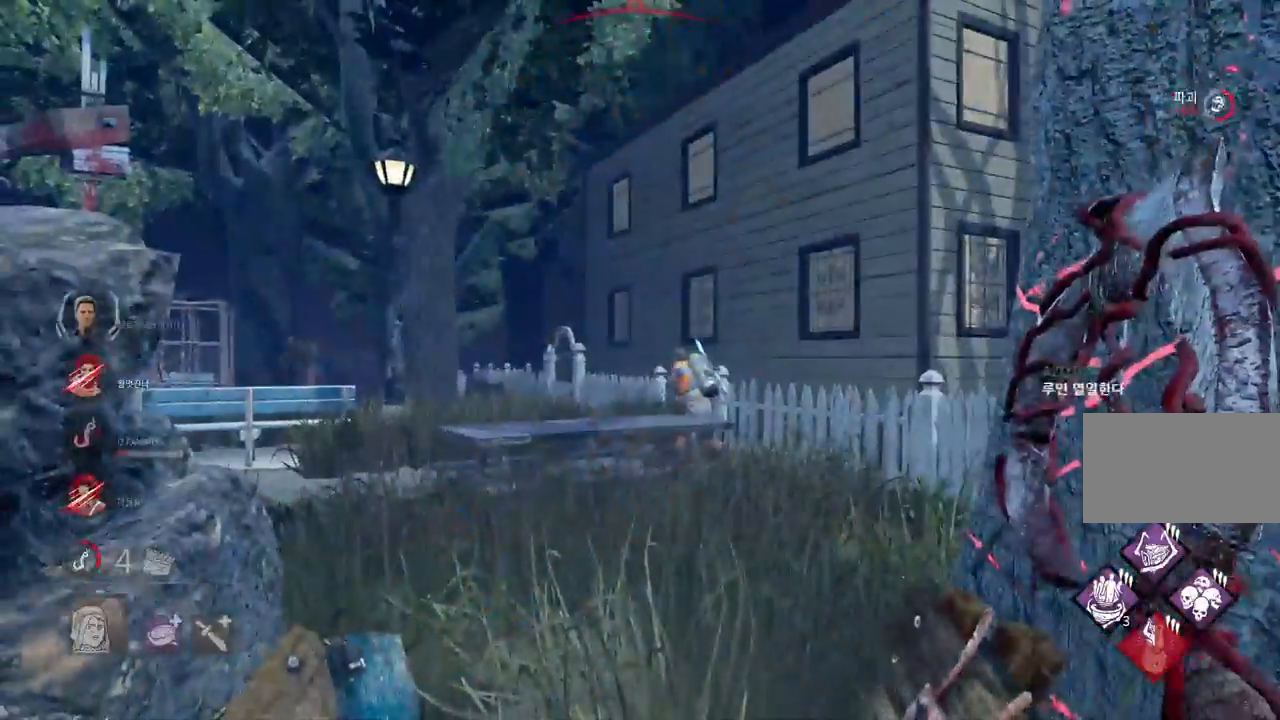
{"keys": ["w"], "mouse": [], "events": []}
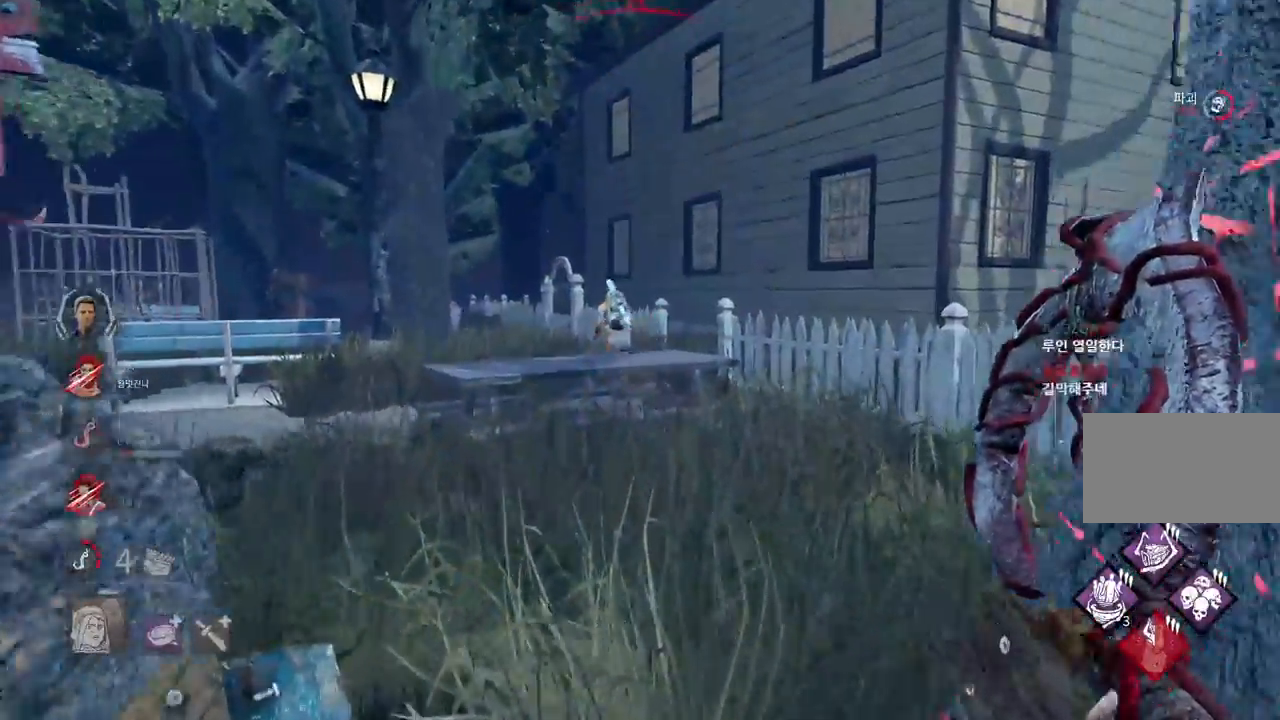
{"keys": ["w"], "mouse": [], "events": []}
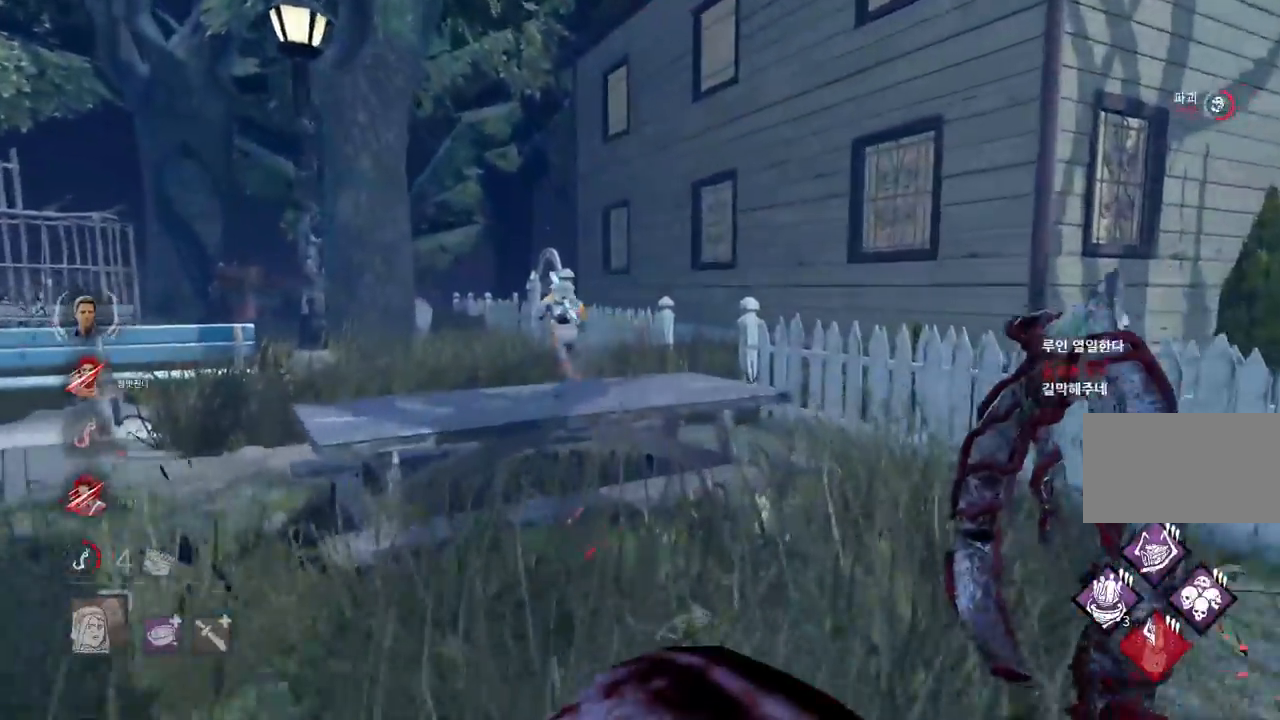
{"keys": ["w"], "mouse": [], "events": [[100, "d", "down"], [200, "d", "up"], [267, "d", "down"], [367, "d", "up"], [417, "d", "down"], [500, "d", "up"]]}
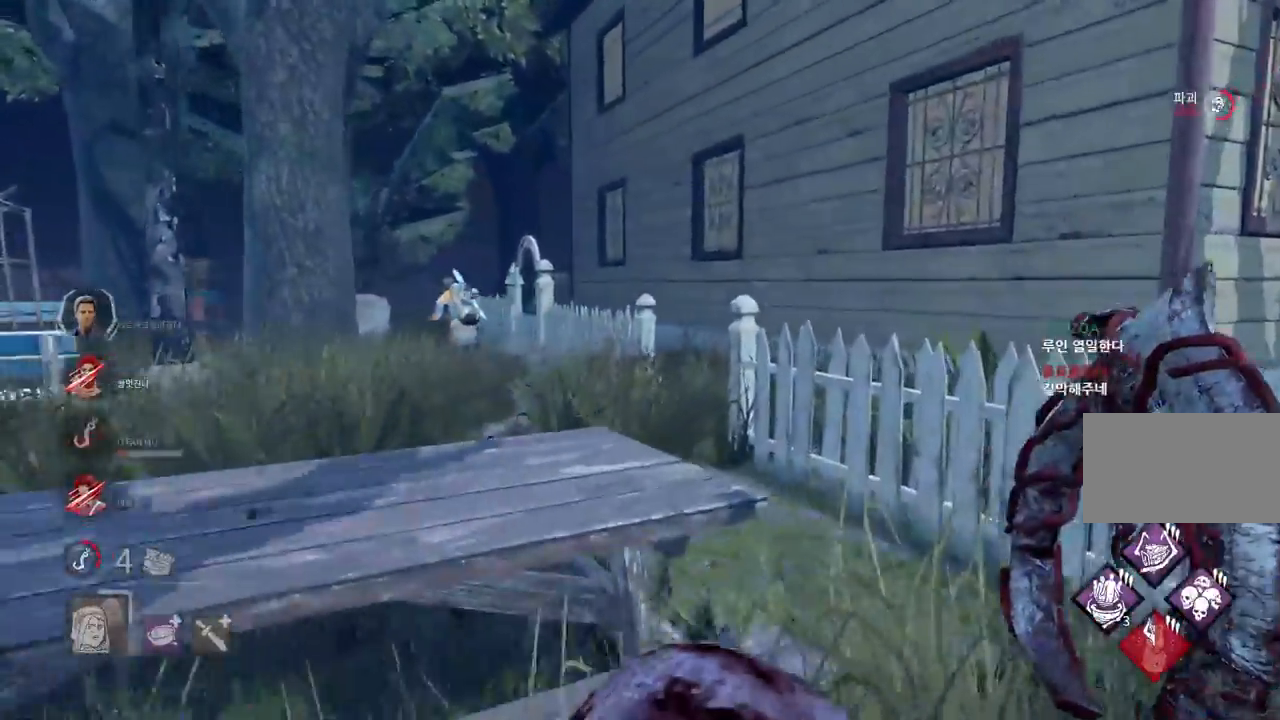
{"keys": ["w"], "mouse": [], "events": [[50, "d", "down"], [133, "d", "up"], [217, "d", "down"], [300, "d", "up"]]}
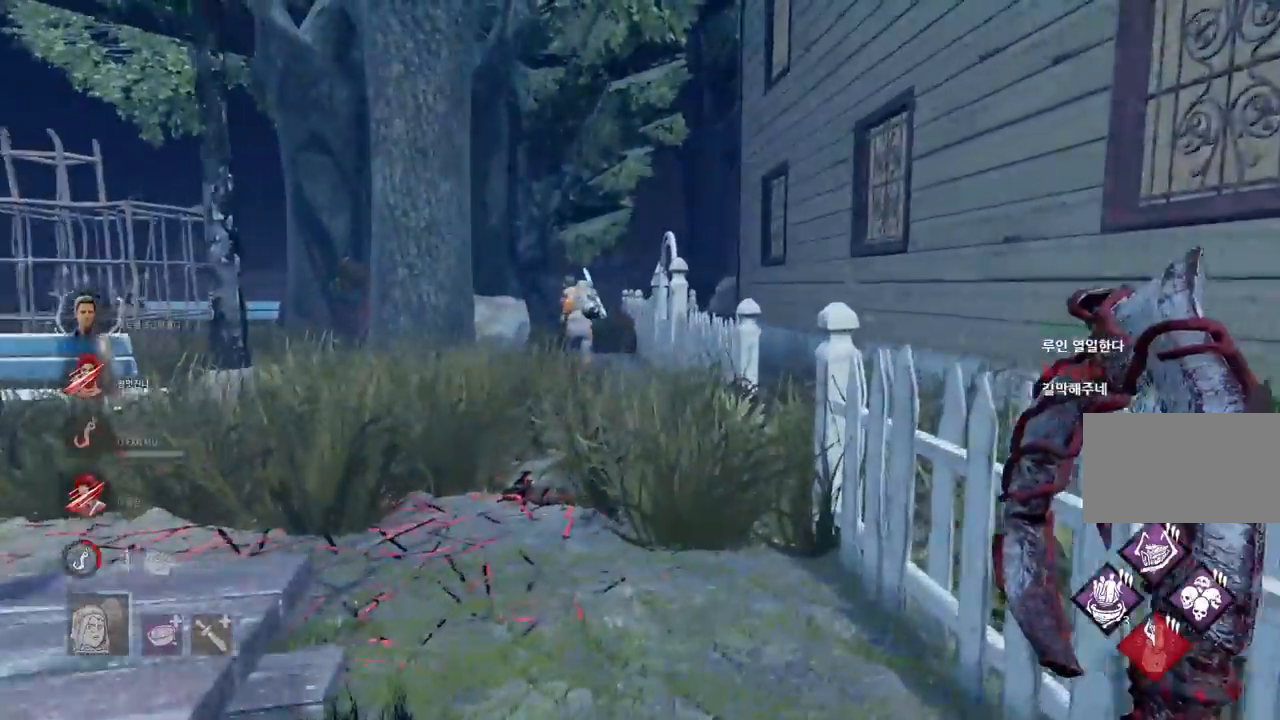
{"keys": ["w"], "mouse": [], "events": []}
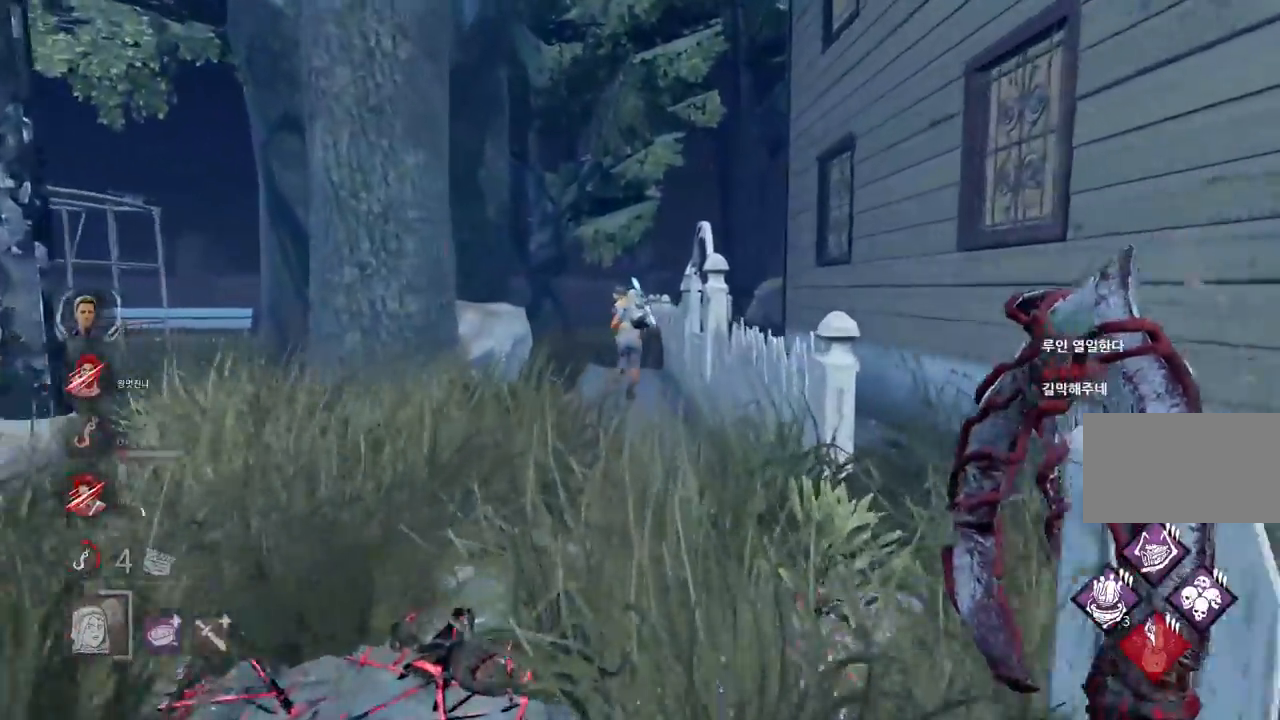
{"keys": ["w"], "mouse": [], "events": []}
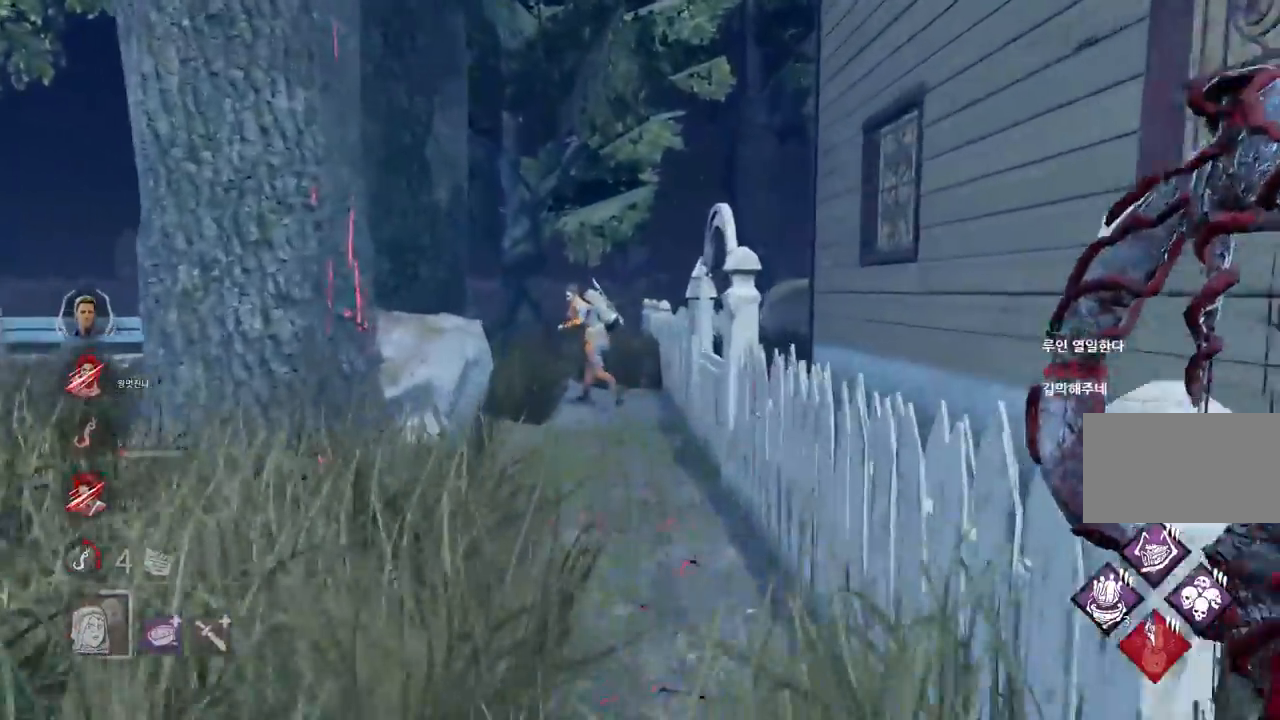
{"keys": ["w"], "mouse": [], "events": []}
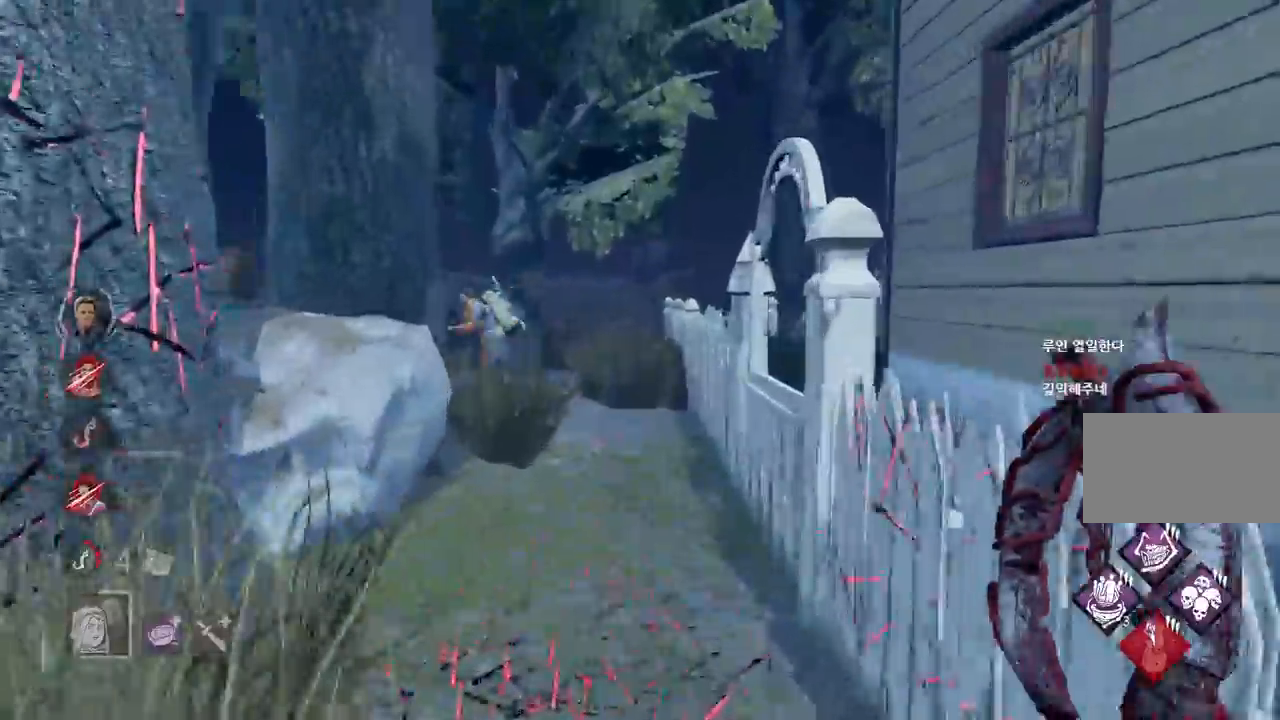
{"keys": ["w"], "mouse": [], "events": []}
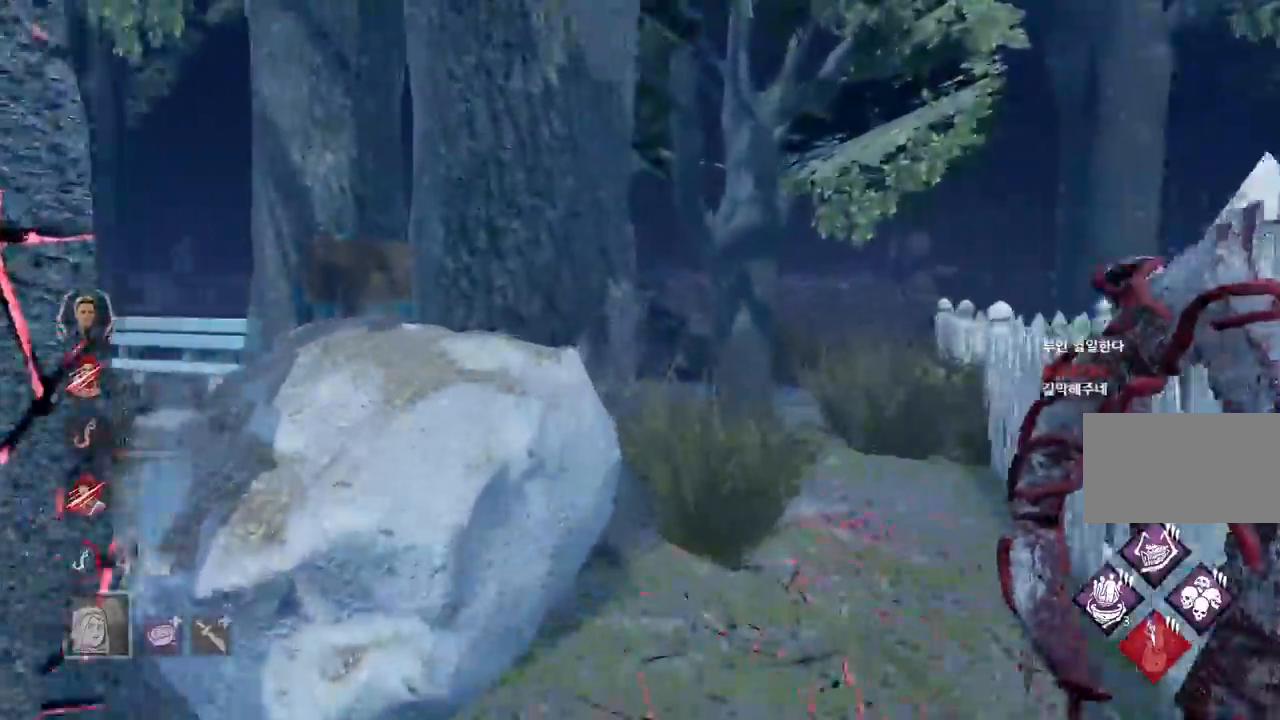
{"keys": ["d", "w"], "mouse": [], "events": [[233, "d", "down"], [350, "d", "up"], [400, "d", "down"]]}
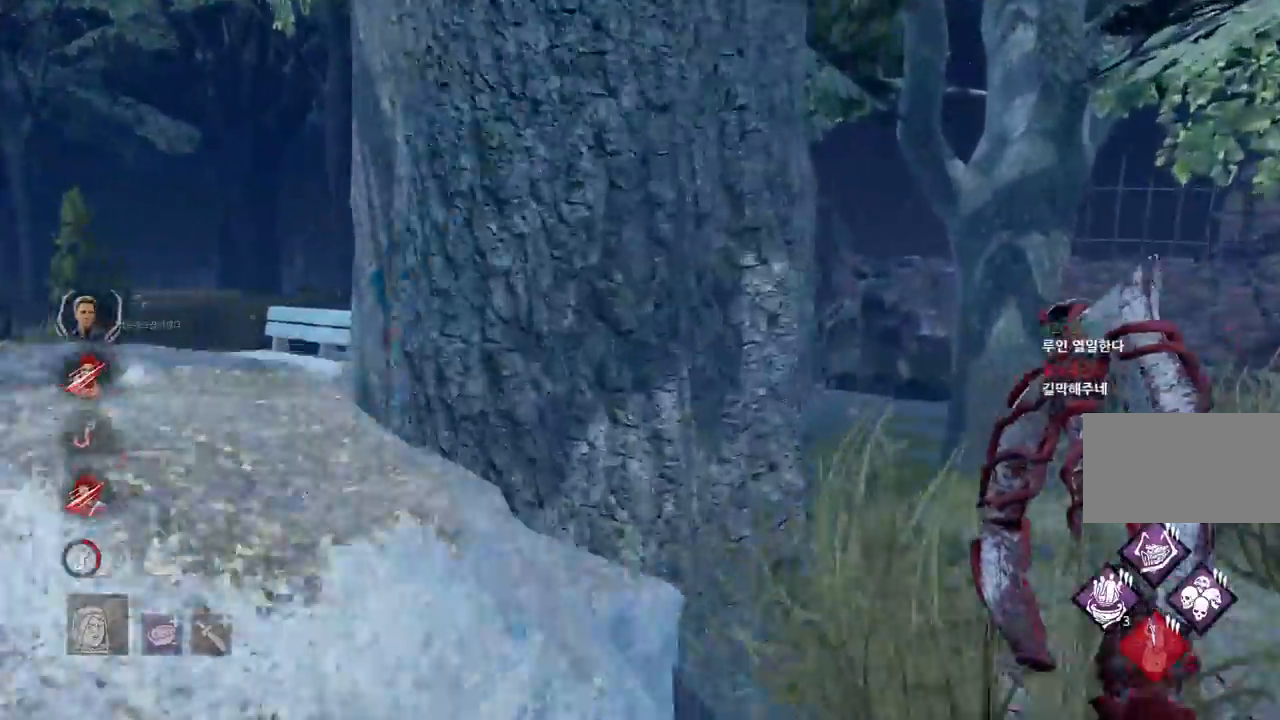
{"keys": ["a", "s"], "mouse": [], "events": [[17, "d", "up"], [67, "d", "down"], [133, "d", "up"], [150, "a", "down"], [200, "w", "up"], [317, "s", "down"]]}
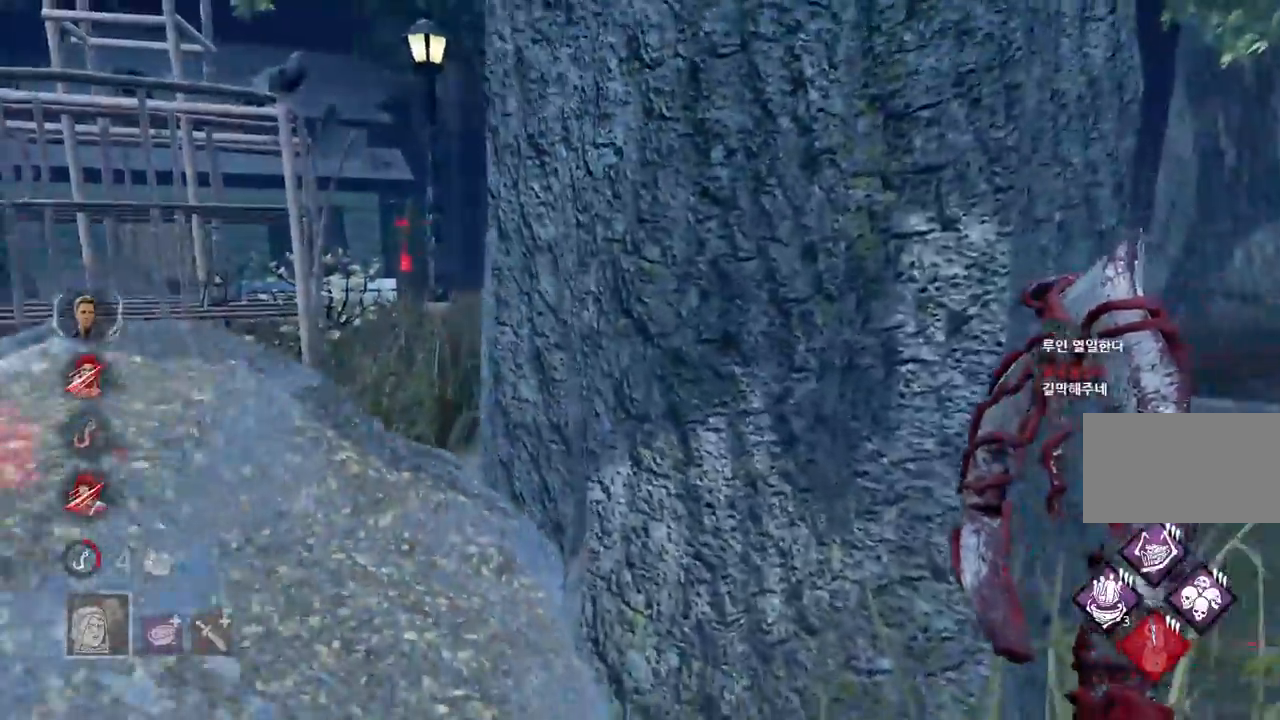
{"keys": ["a", "w"], "mouse": [], "events": [[267, "s", "up"], [450, "w", "down"]]}
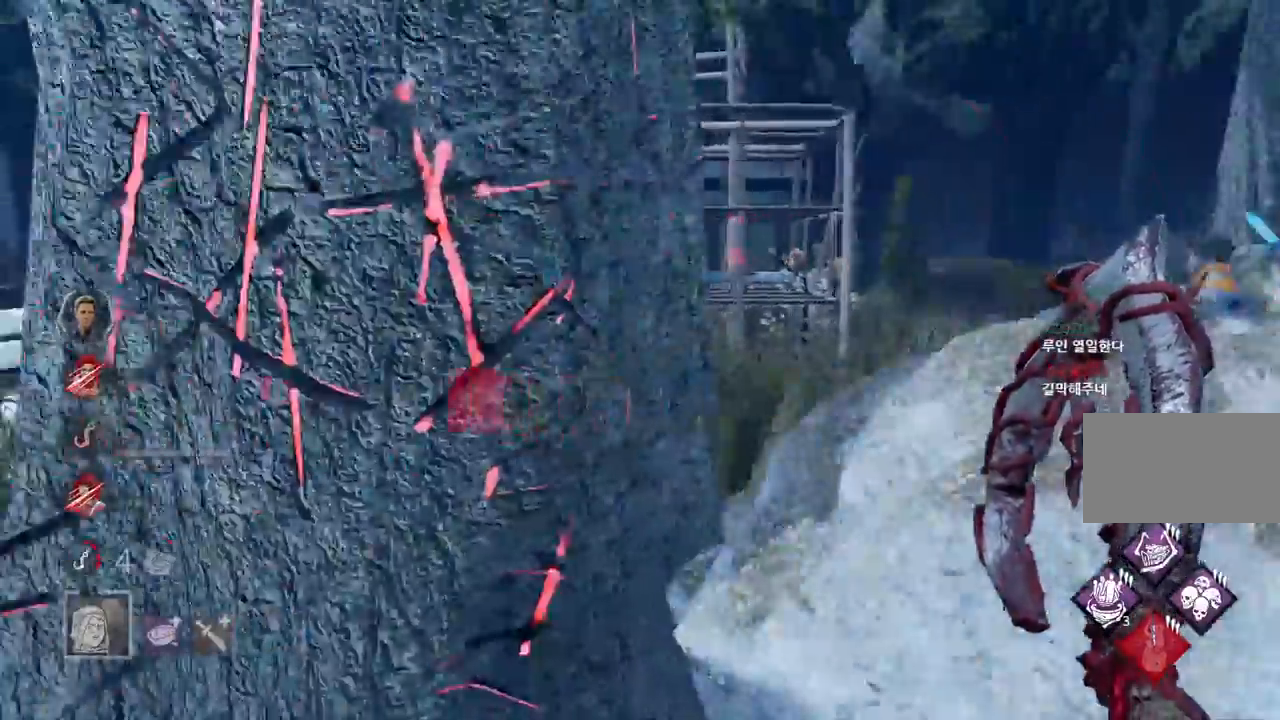
{"keys": ["w"], "mouse": [], "events": [[250, "a", "up"], [333, "a", "down"], [467, "a", "up"]]}
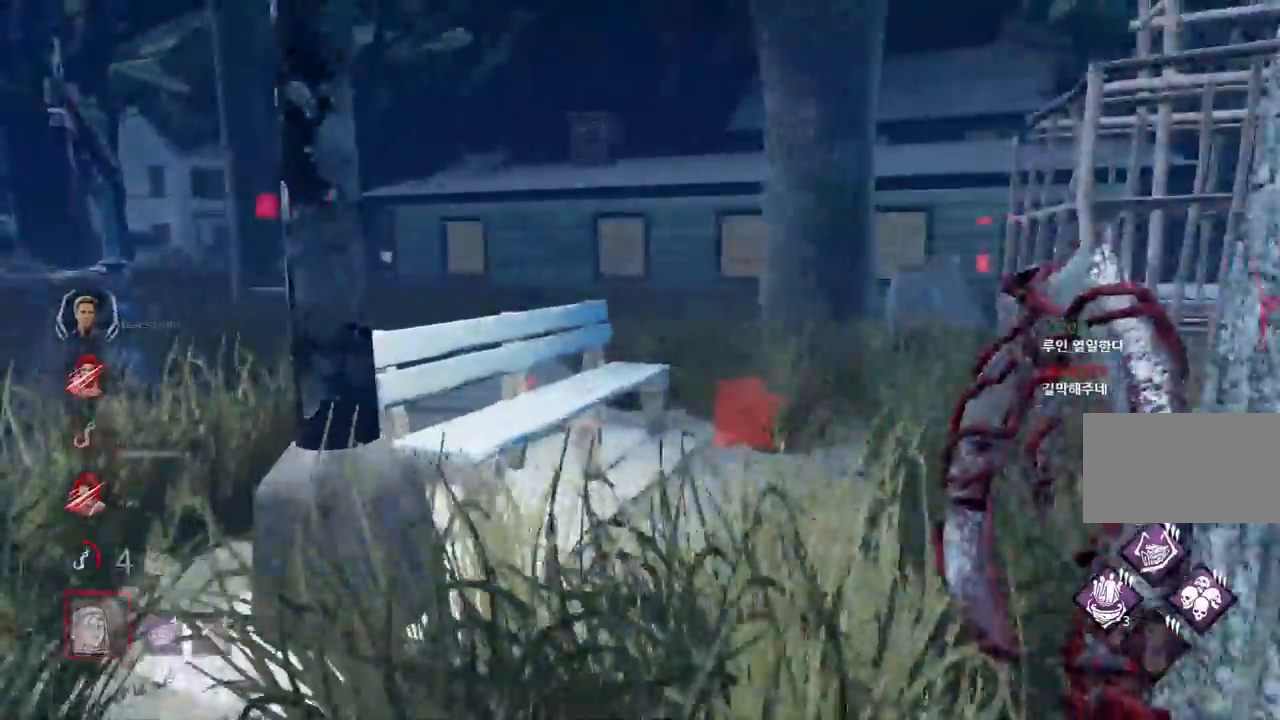
{"keys": ["w"], "mouse": [], "events": []}
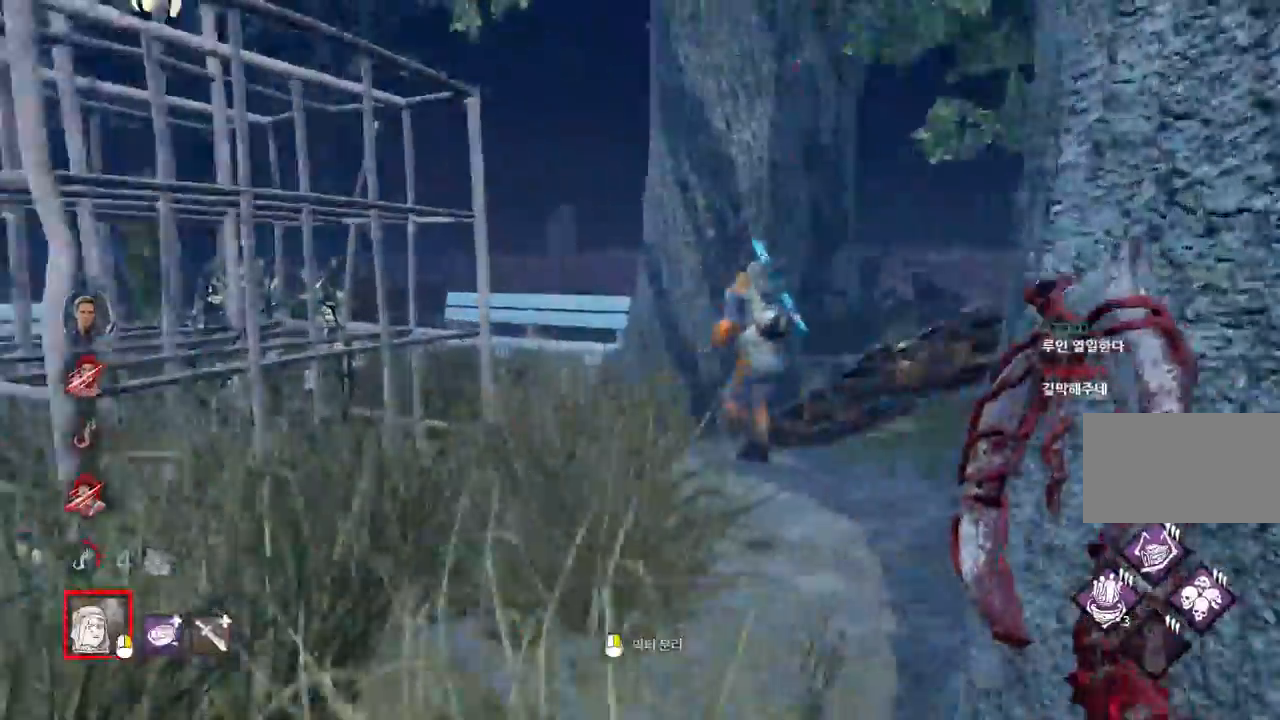
{"keys": ["w"], "mouse": [], "events": []}
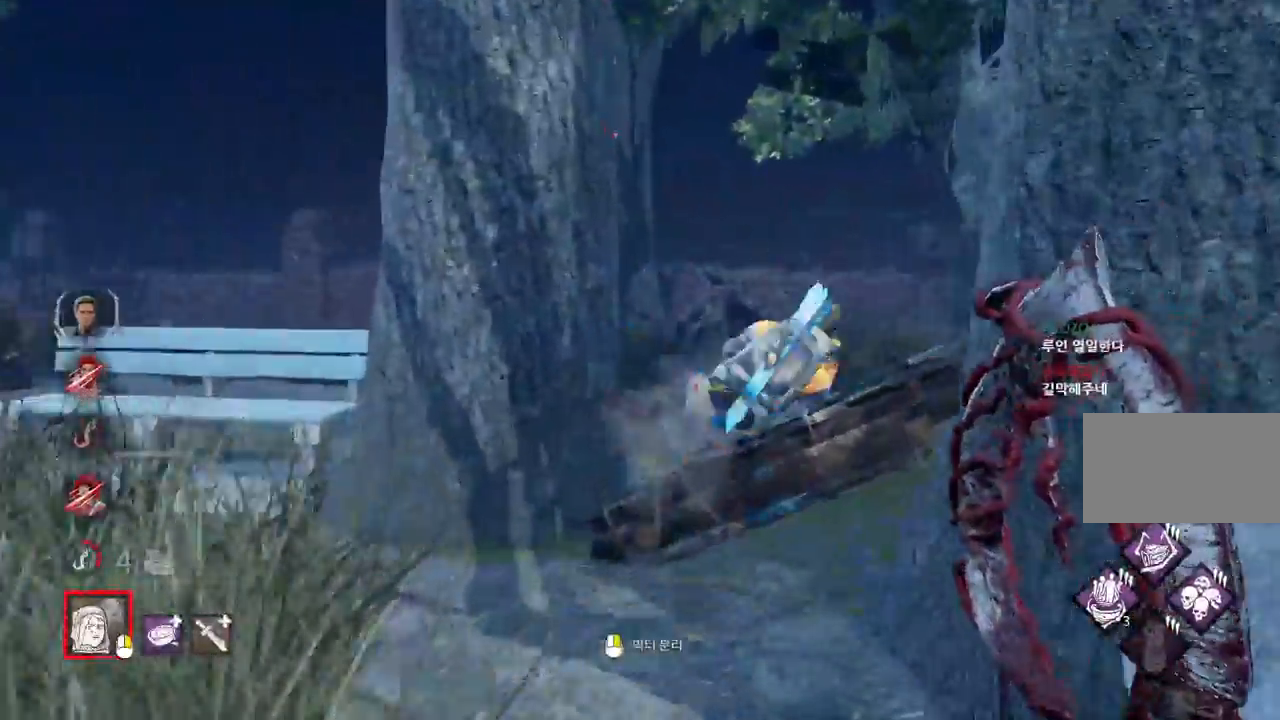
{"keys": ["a", "space", "w"], "mouse": [], "events": [[333, "a", "down"], [483, "space", "down"]]}